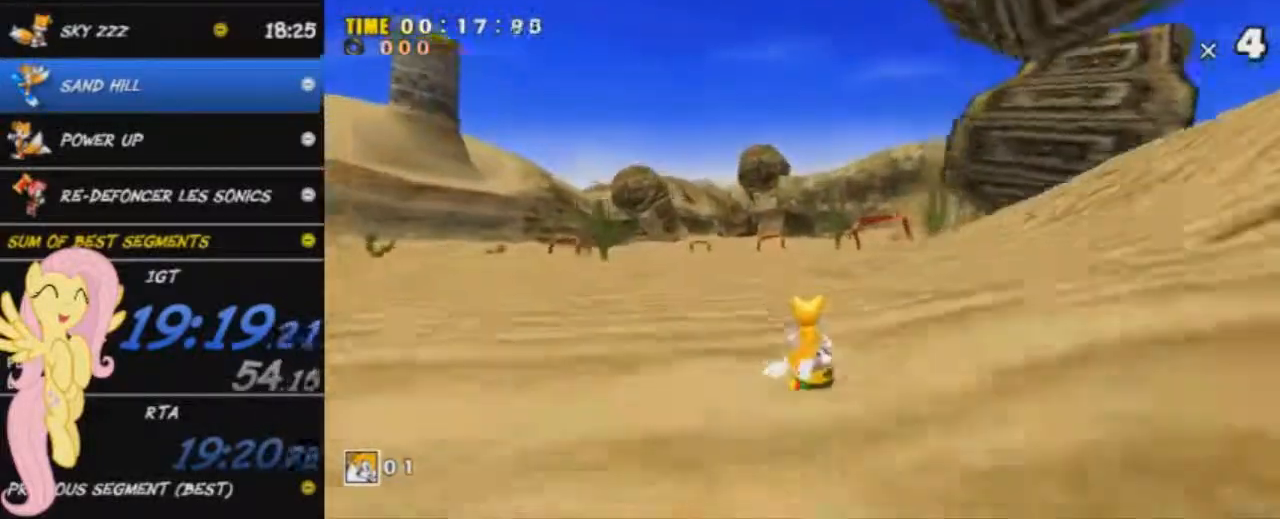
Gameplay with a controller (Xbox layout); each line is a JSON object with the inputs held at the frame after it. "button_events" lists button changes between this image and that frame as [ms after this image, input, new state], when the widget could be followed in between (sticks are given only as held states).
{"buttons": [], "left_stick": "center", "right_stick": "center", "button_events": []}
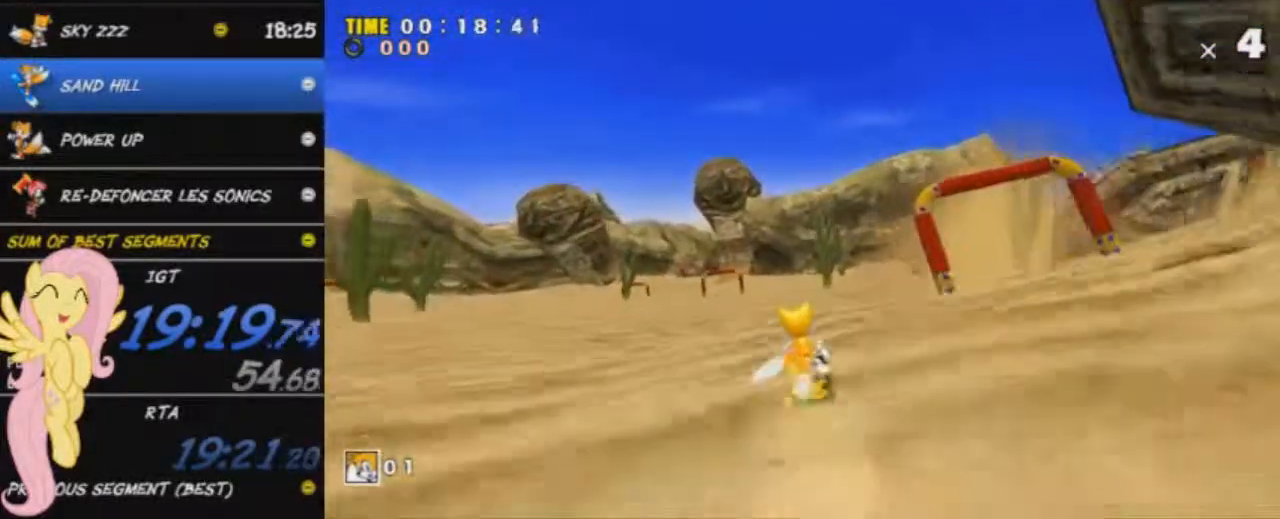
{"buttons": [], "left_stick": "up-right", "right_stick": "center", "button_events": []}
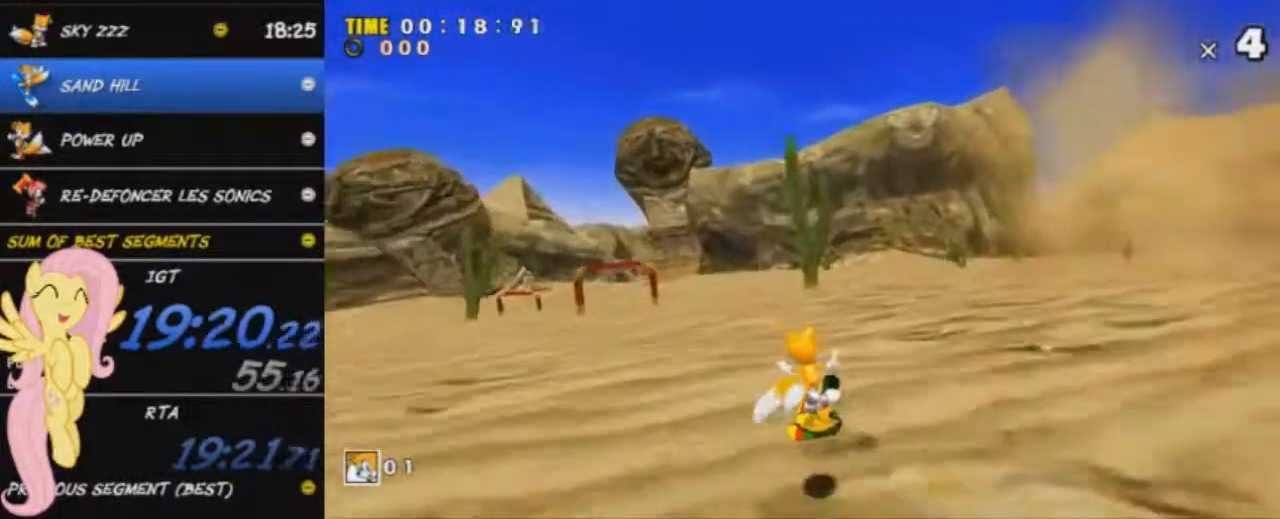
{"buttons": [], "left_stick": "up-right", "right_stick": "center", "button_events": []}
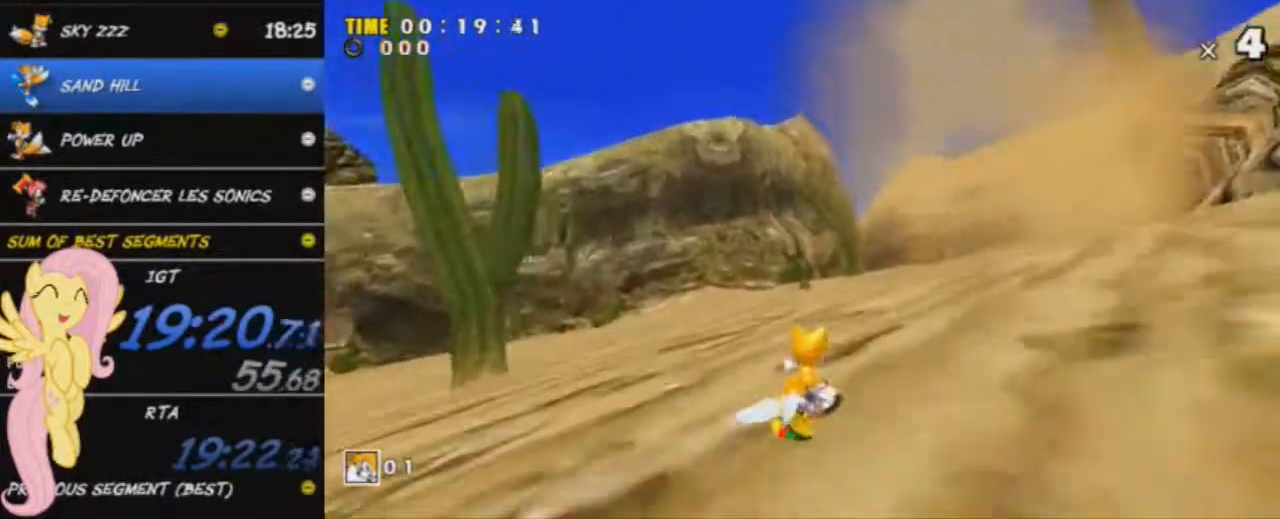
{"buttons": [], "left_stick": "up", "right_stick": "center", "button_events": []}
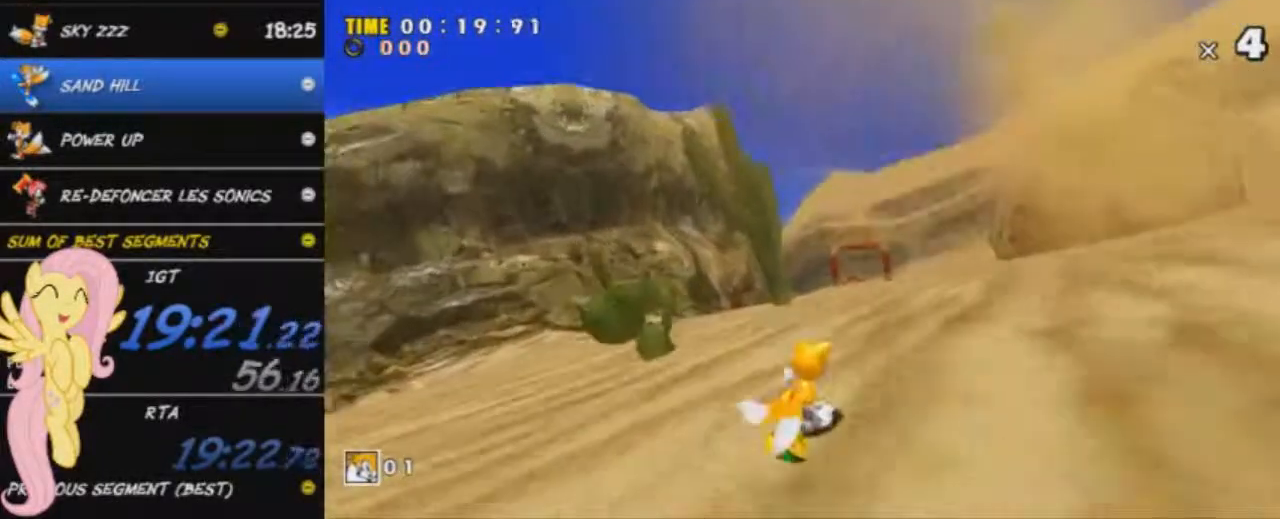
{"buttons": [], "left_stick": "up", "right_stick": "center", "button_events": []}
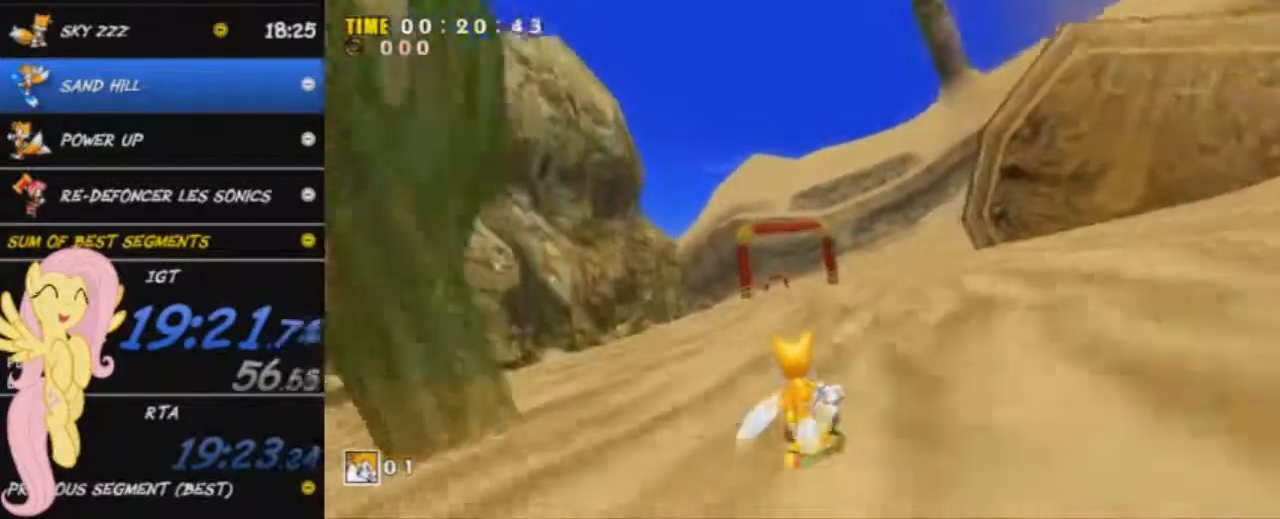
{"buttons": [], "left_stick": "up", "right_stick": "center", "button_events": []}
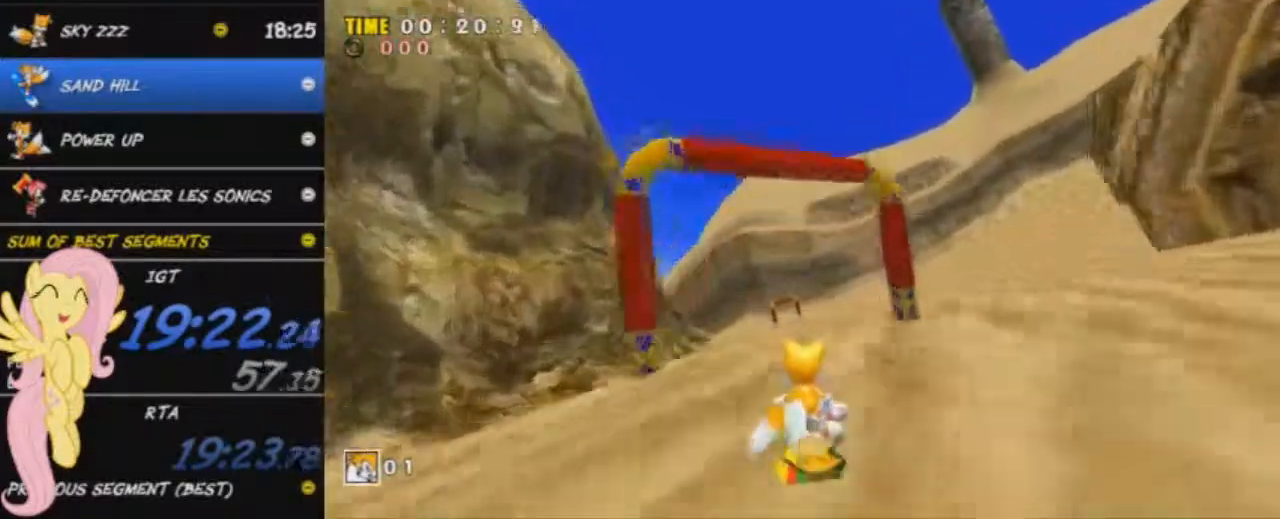
{"buttons": [], "left_stick": "up", "right_stick": "center", "button_events": []}
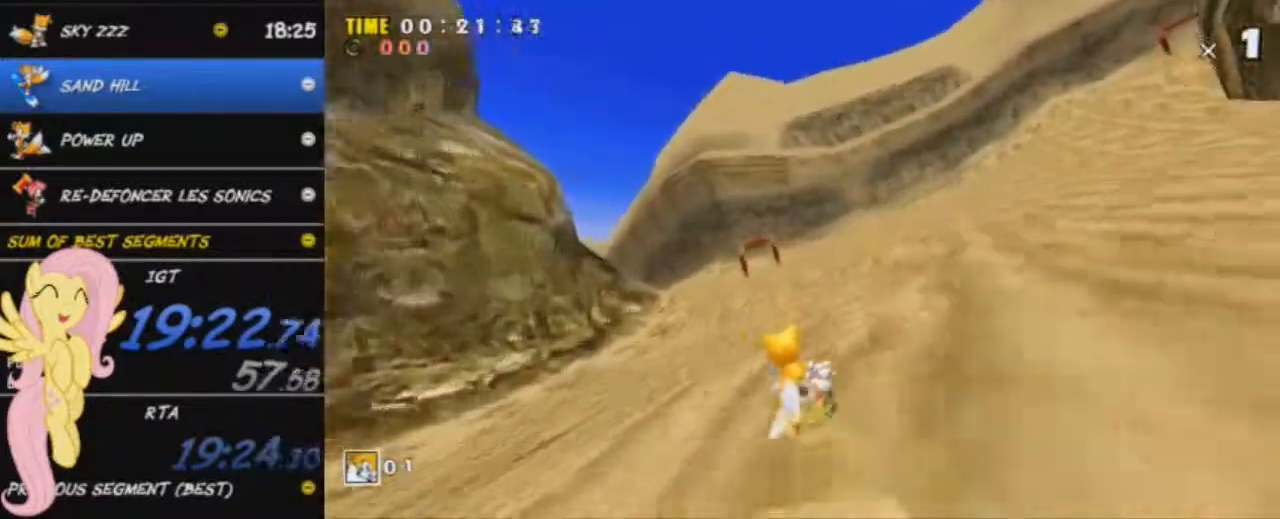
{"buttons": [], "left_stick": "up", "right_stick": "center", "button_events": []}
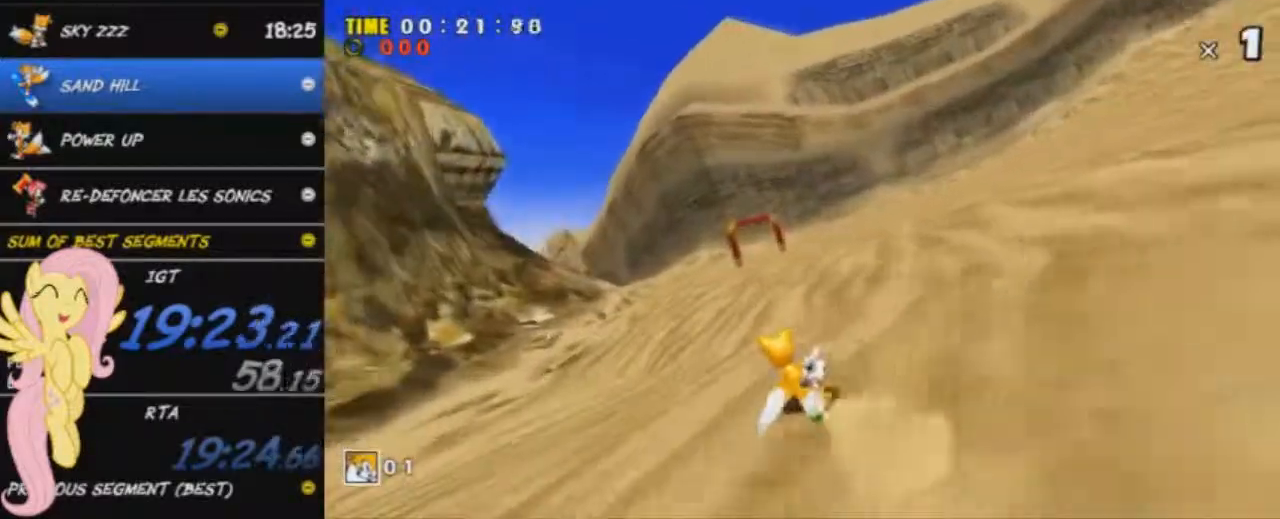
{"buttons": [], "left_stick": "up", "right_stick": "center", "button_events": []}
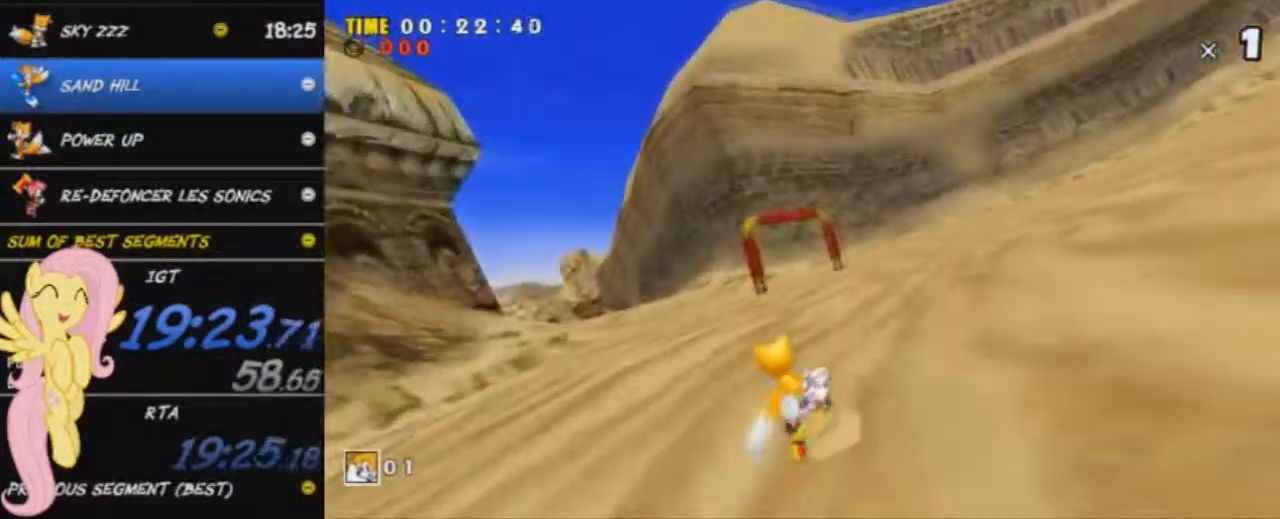
{"buttons": [], "left_stick": "up-left", "right_stick": "center", "button_events": []}
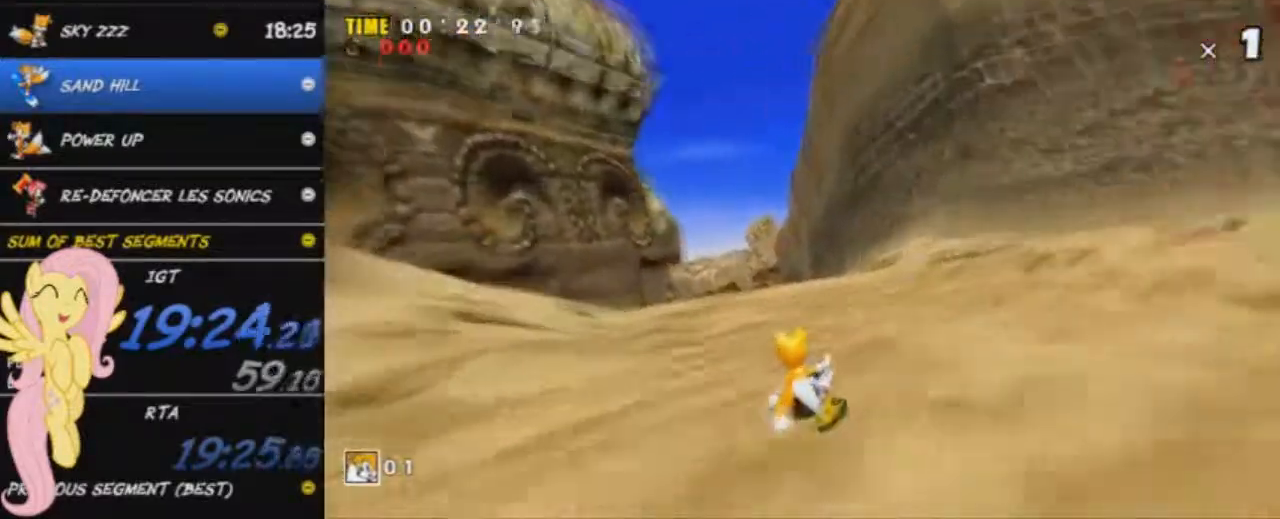
{"buttons": [], "left_stick": "up", "right_stick": "center", "button_events": []}